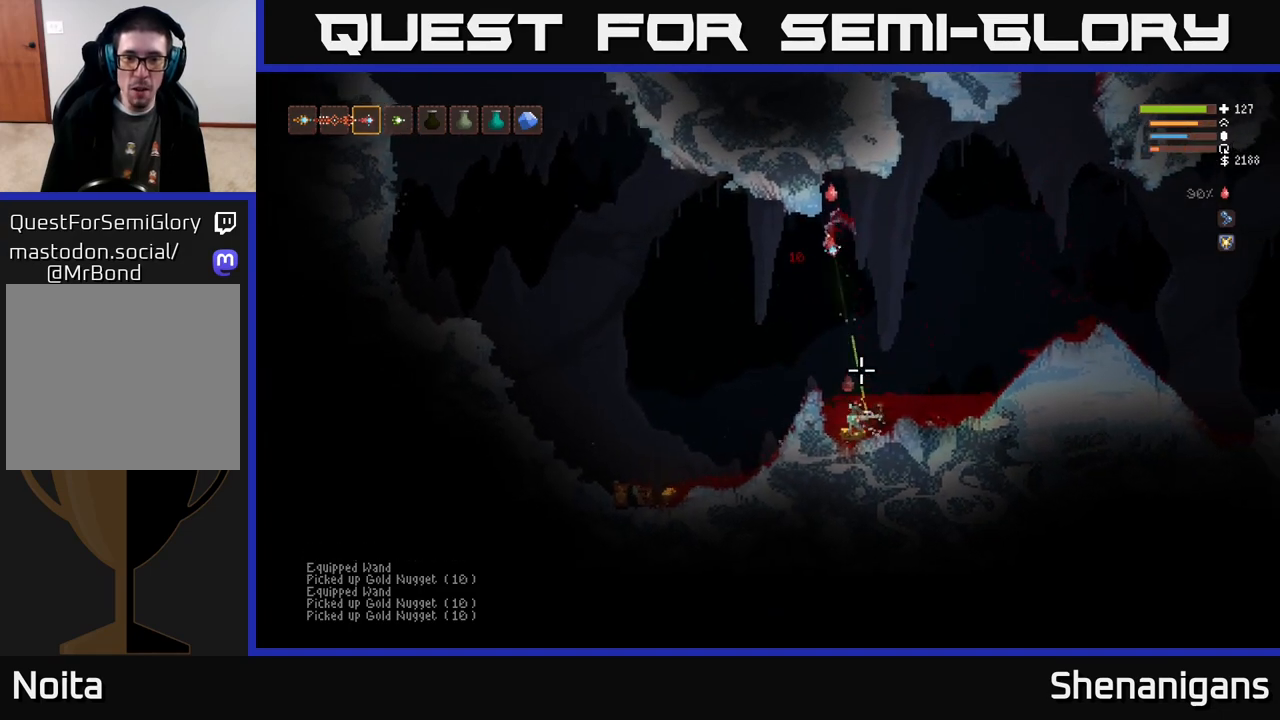
Gameplay with a controller (Xbox layout); each line is a JSON object with the inputs held at the frame after it. "events" lists button and stick changes between this image and that frame as [ms after this image, input, new state], when the widget could be followed in between.
{"buttons": [], "left_stick": "right", "right_stick": "down-right", "events": [[33, "R2", "up"], [300, "R2", "down"], [333, "right_stick", "down-right"], [383, "R2", "up"], [500, "left_stick", "right"]]}
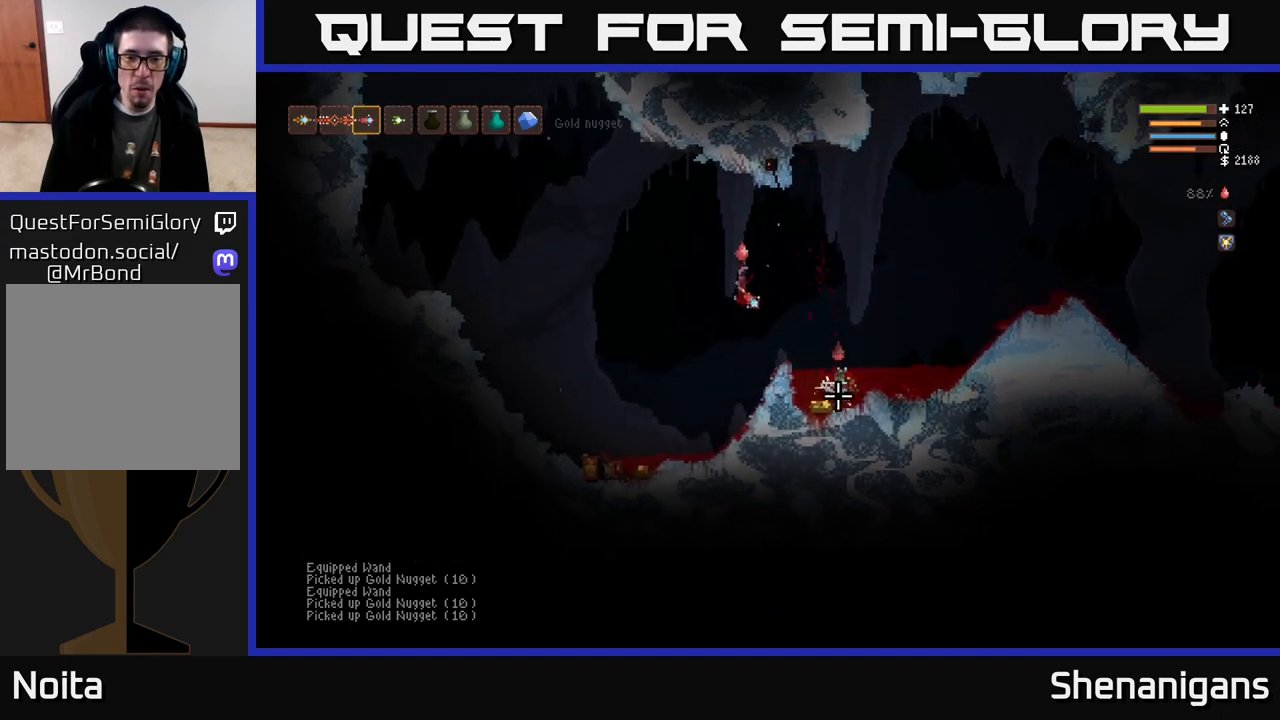
{"buttons": [], "left_stick": "right", "right_stick": "down-right", "events": [[33, "L2", "down"], [133, "R2", "down"], [233, "R2", "up"], [317, "L2", "up"]]}
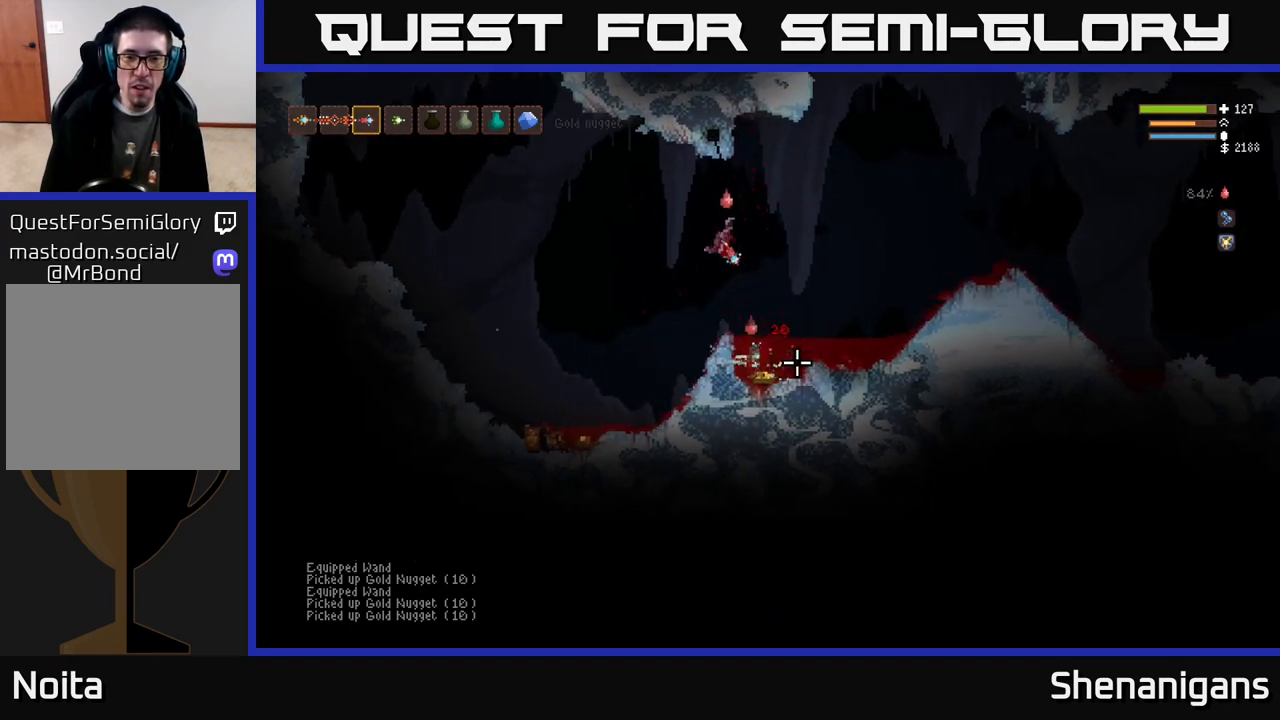
{"buttons": [], "left_stick": "center", "right_stick": "down-left", "events": [[33, "right_stick", "down"], [83, "R2", "down"], [167, "R2", "up"], [367, "left_stick", "center"], [400, "R2", "down"], [483, "right_stick", "down-left"], [500, "R2", "up"]]}
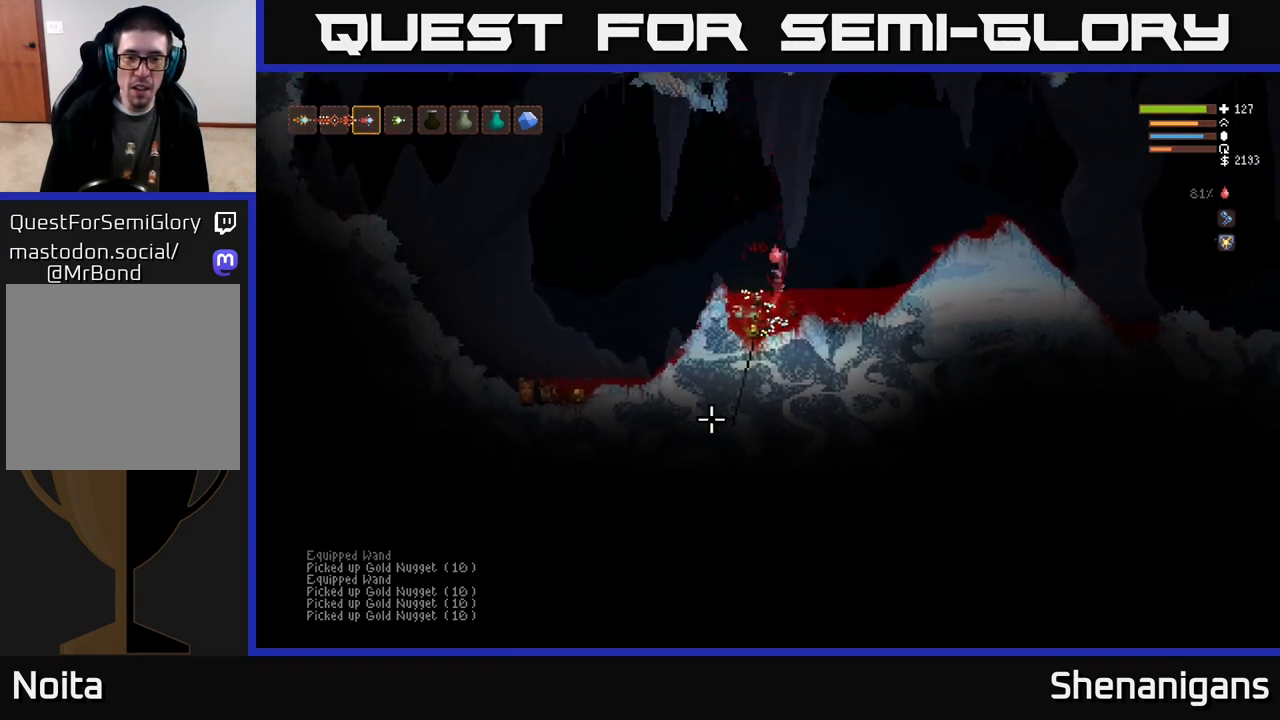
{"buttons": ["L2"], "left_stick": "left", "right_stick": "up-left", "events": [[150, "left_stick", "left"], [217, "right_stick", "left"], [333, "L2", "down"], [417, "right_stick", "up-left"]]}
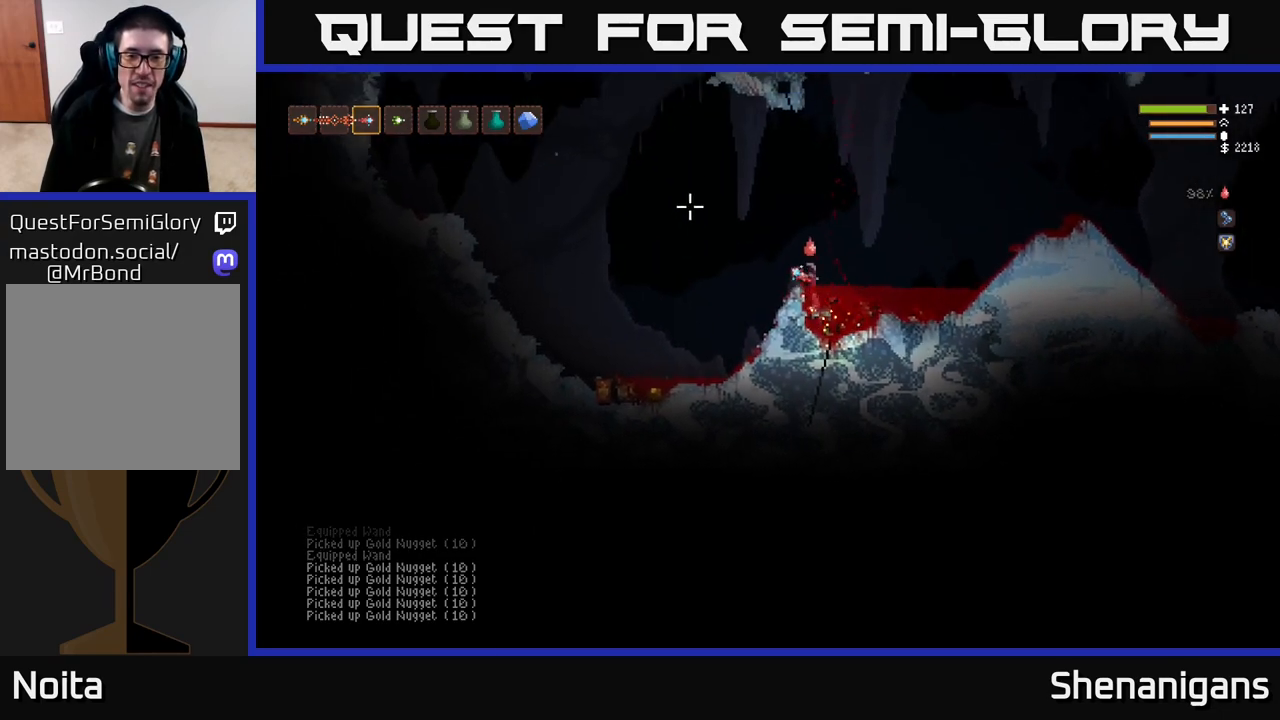
{"buttons": [], "left_stick": "left", "right_stick": "left", "events": [[183, "right_stick", "left"], [283, "L2", "up"]]}
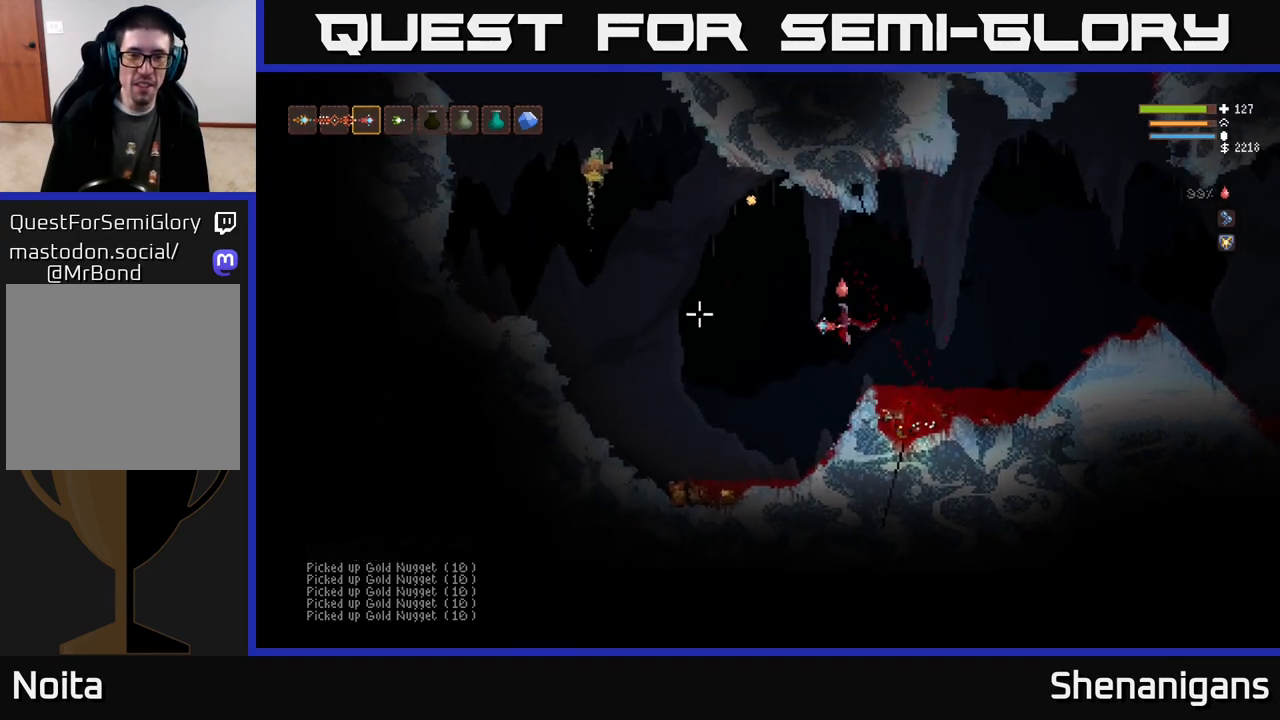
{"buttons": [], "left_stick": "up-left", "right_stick": "up-left", "events": [[67, "R1", "down"], [100, "right_stick", "up-left"], [133, "R1", "up"], [300, "L2", "down"], [333, "R2", "down"], [333, "left_stick", "up-left"], [400, "R2", "up"], [467, "L2", "up"]]}
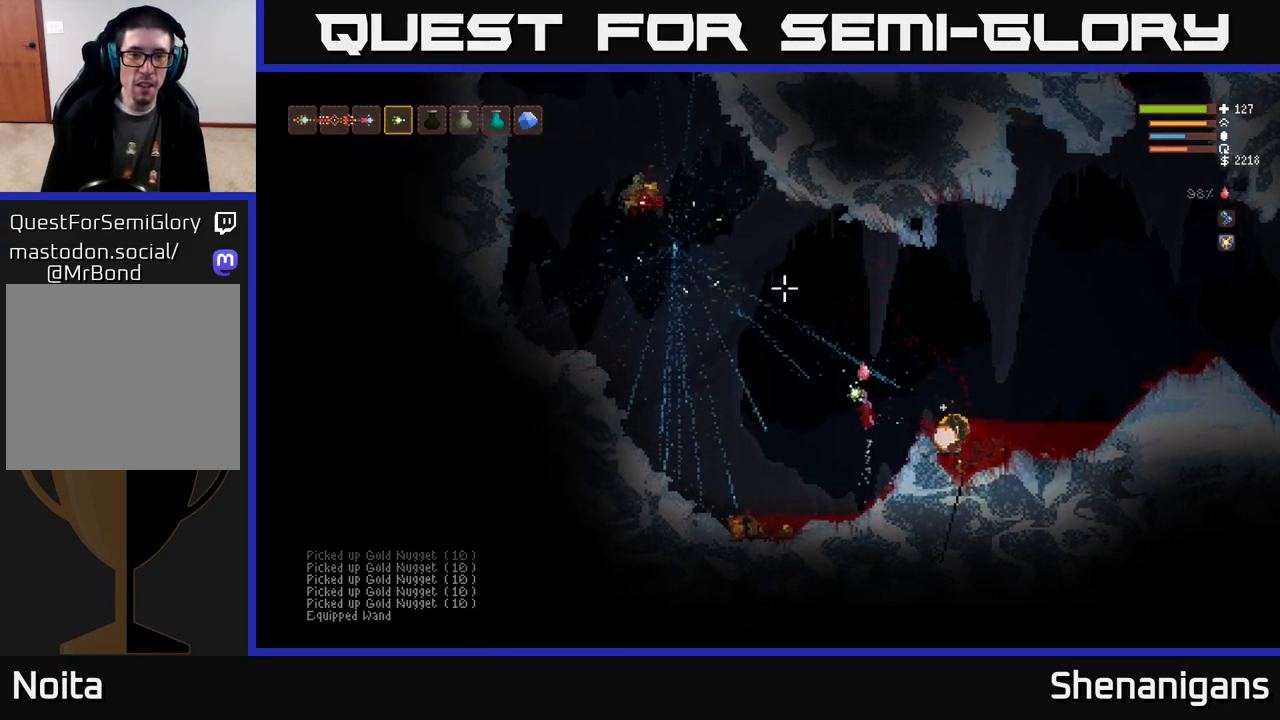
{"buttons": ["L1"], "left_stick": "left", "right_stick": "up-left", "events": [[100, "left_stick", "center"], [233, "left_stick", "left"], [500, "L1", "down"]]}
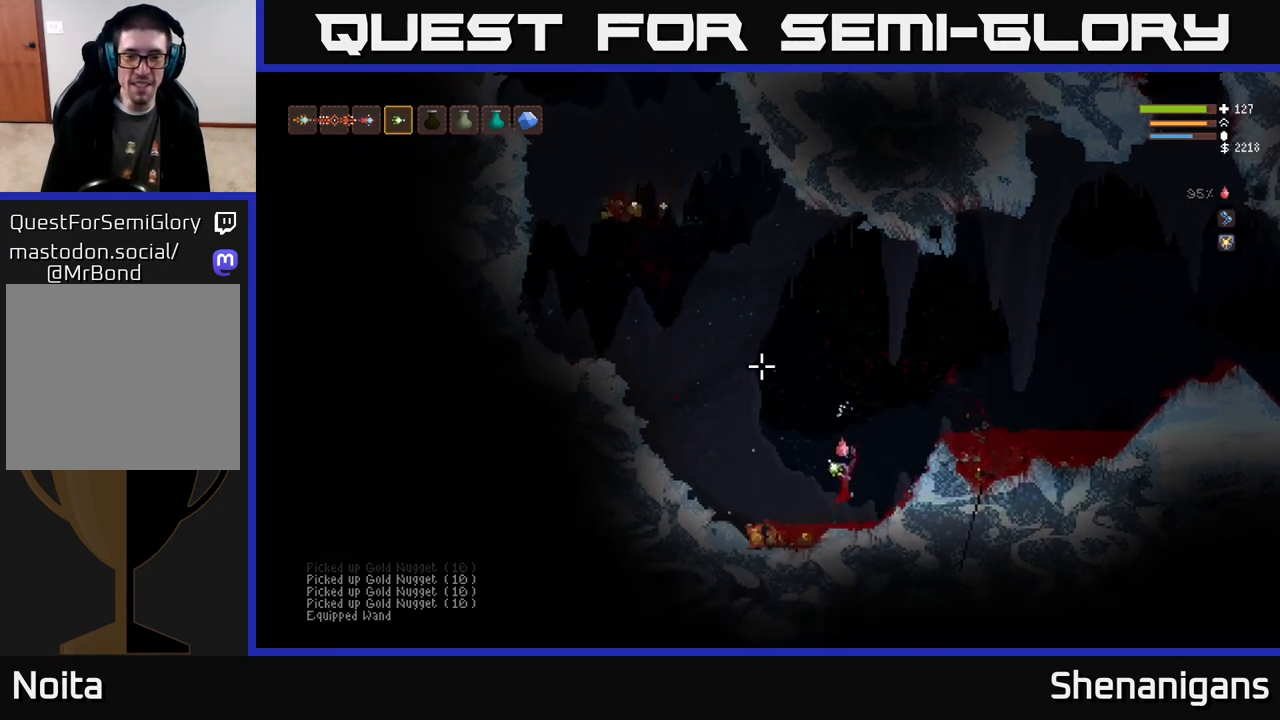
{"buttons": ["L2"], "left_stick": "up-left", "right_stick": "up-left", "events": [[67, "L1", "up"], [367, "L2", "down"], [467, "left_stick", "up-left"]]}
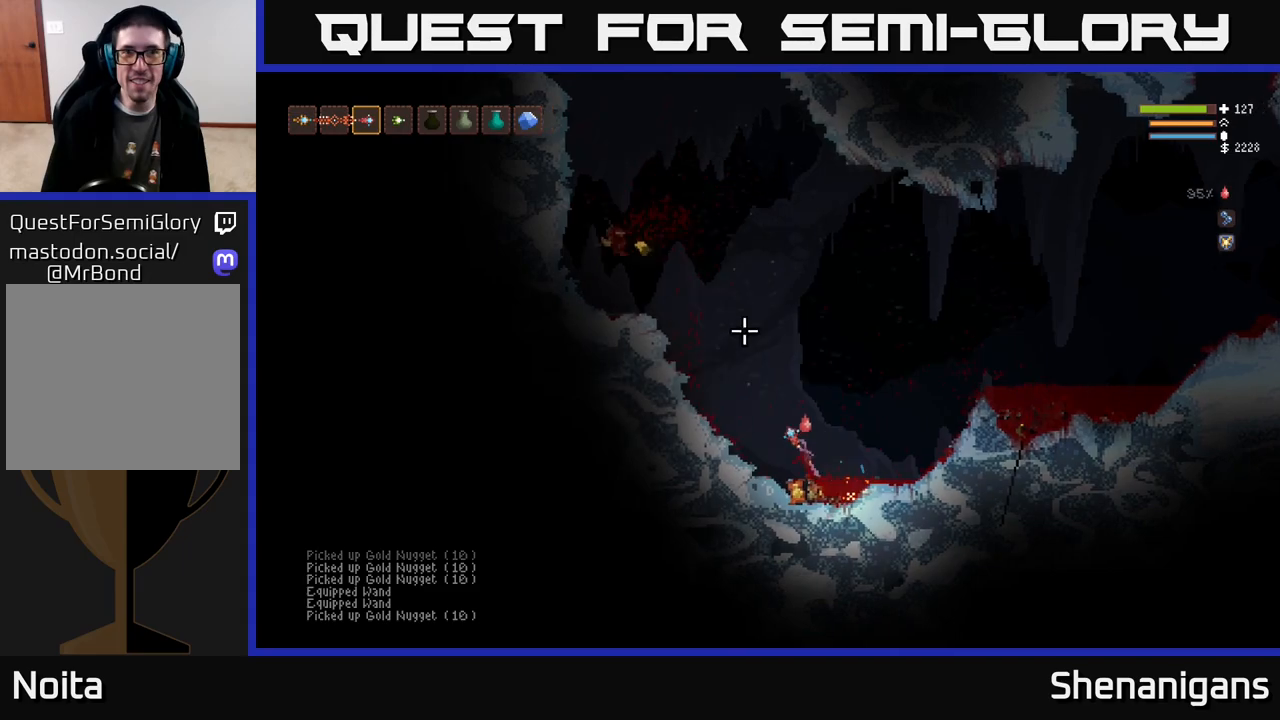
{"buttons": [], "left_stick": "left", "right_stick": "up-left", "events": [[250, "left_stick", "left"], [450, "L2", "up"]]}
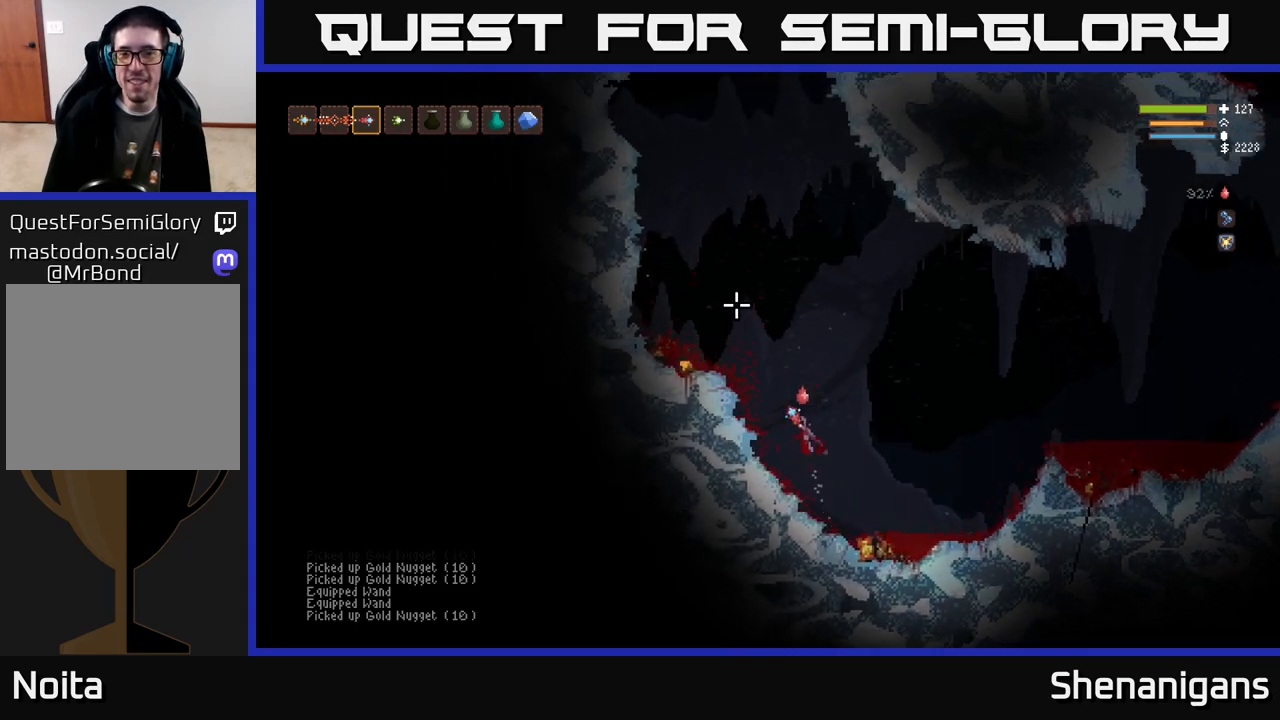
{"buttons": ["L2"], "left_stick": "up-left", "right_stick": "right", "events": [[33, "right_stick", "up"], [167, "L2", "down"], [167, "right_stick", "up-right"], [283, "left_stick", "up-left"], [383, "right_stick", "right"]]}
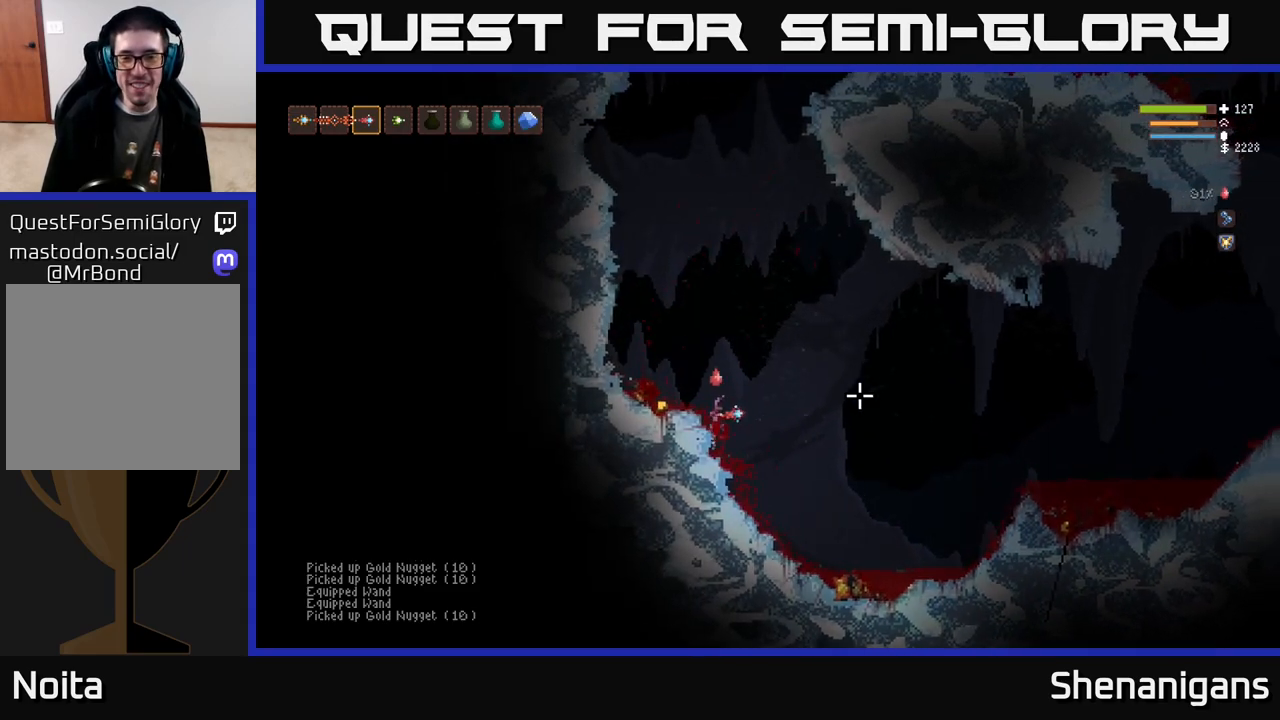
{"buttons": [], "left_stick": "center", "right_stick": "right", "events": [[283, "L2", "up"], [500, "left_stick", "center"]]}
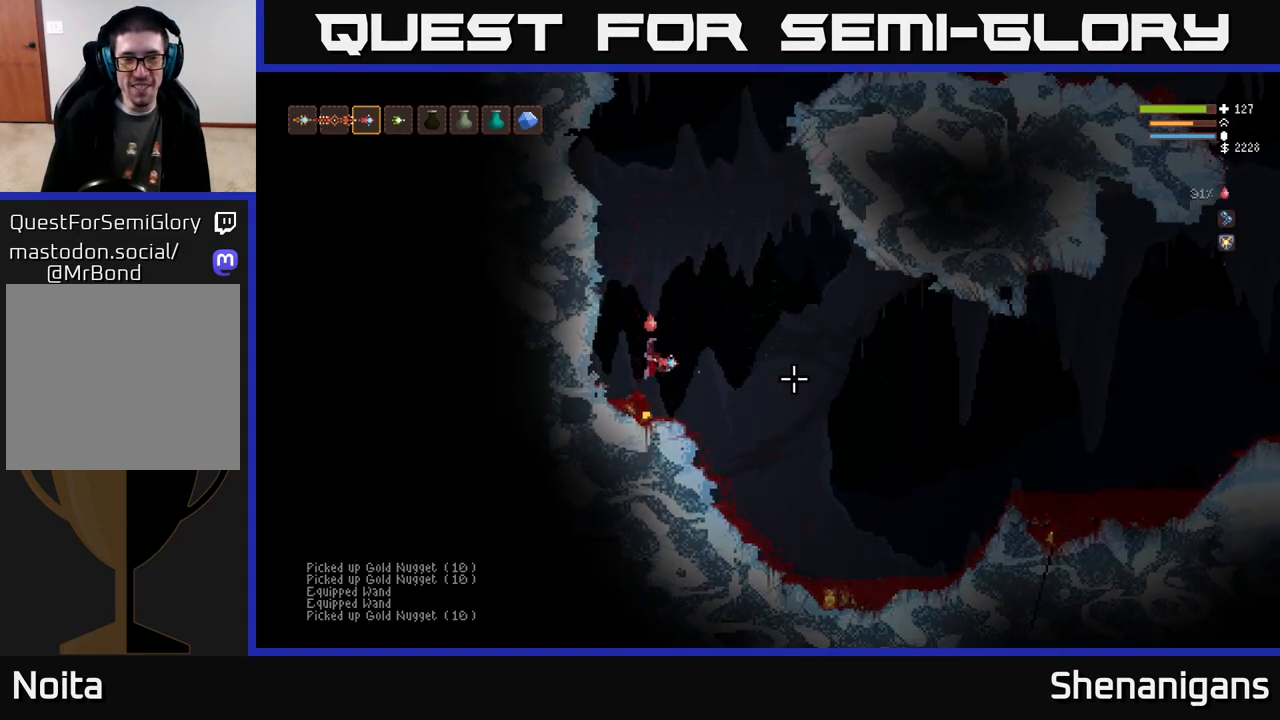
{"buttons": ["L2"], "left_stick": "right", "right_stick": "down-right", "events": [[250, "left_stick", "right"], [417, "R1", "down"], [450, "L2", "down"], [483, "R1", "up"], [483, "right_stick", "down-right"]]}
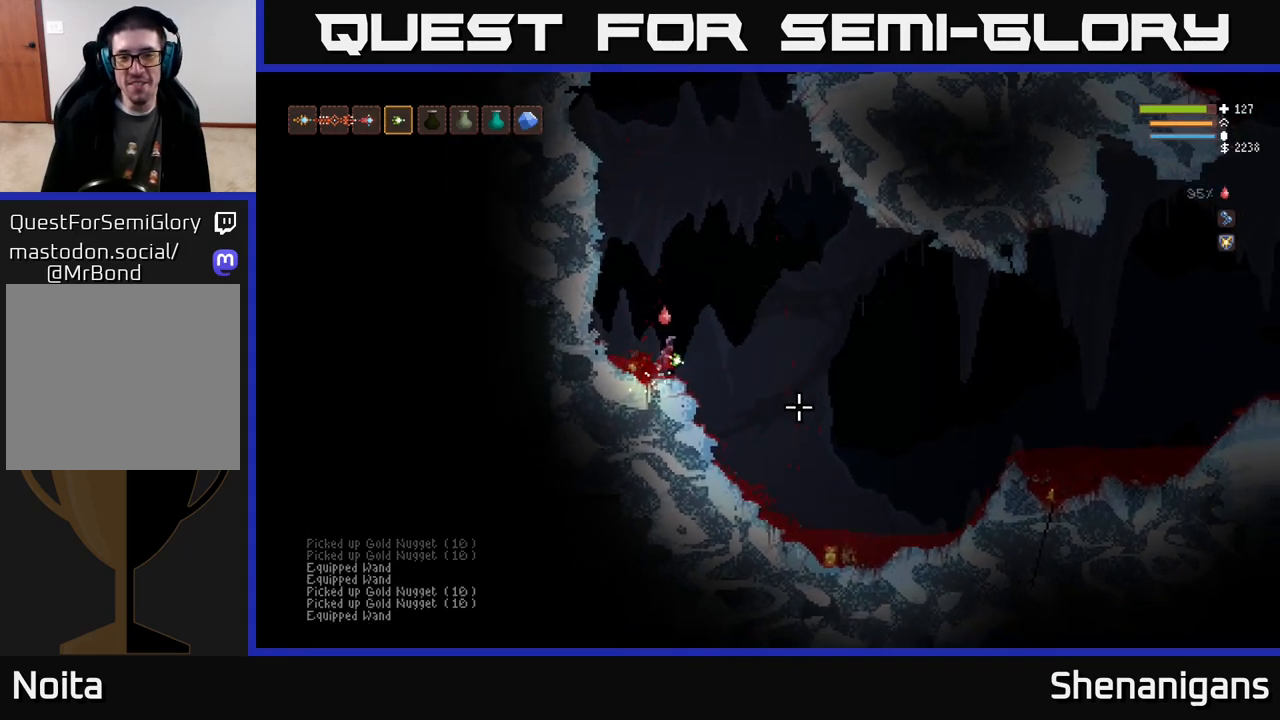
{"buttons": [], "left_stick": "right", "right_stick": "down-right", "events": [[100, "L2", "up"]]}
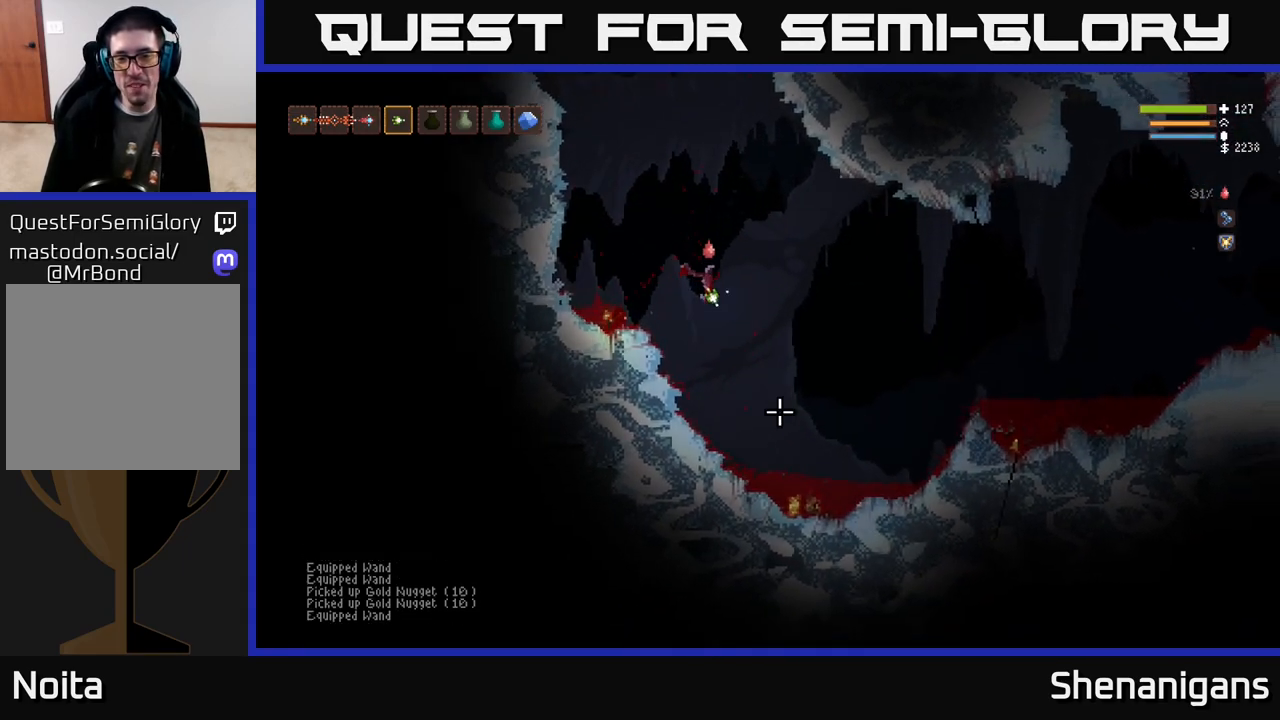
{"buttons": ["L2"], "left_stick": "right", "right_stick": "down-right", "events": [[117, "R2", "down"], [133, "L2", "down"], [200, "R2", "up"]]}
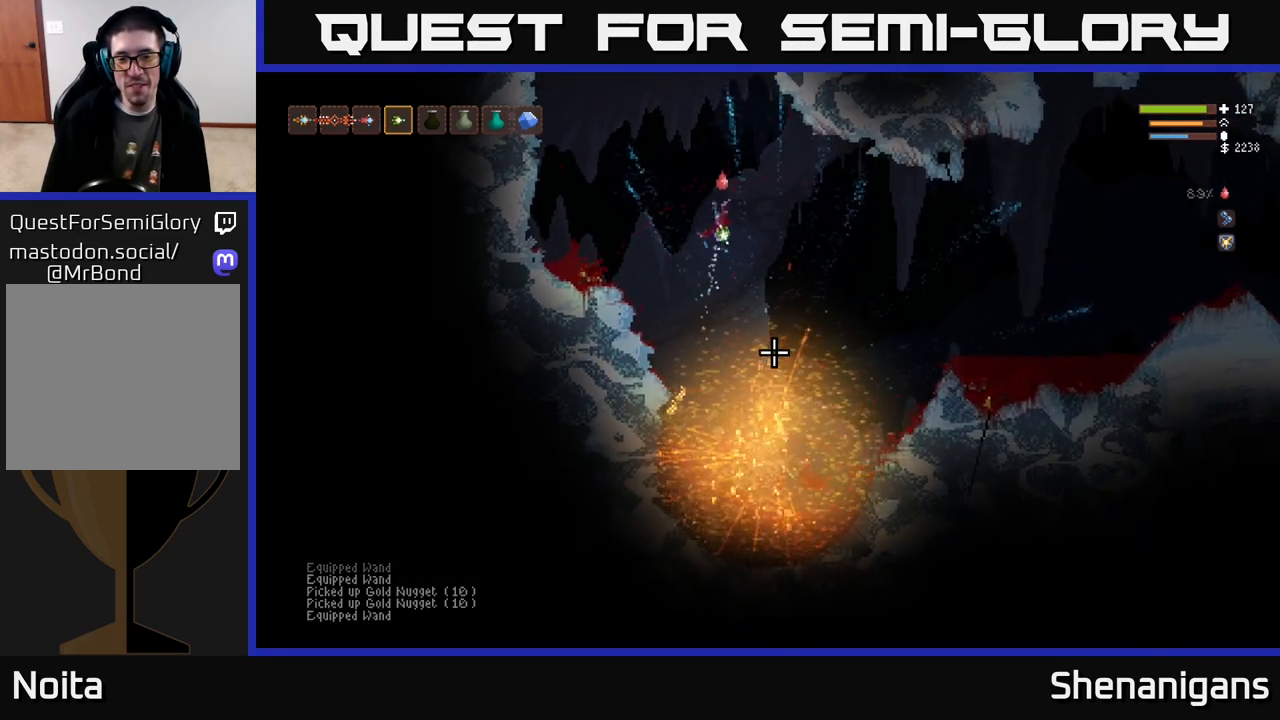
{"buttons": ["L1"], "left_stick": "right", "right_stick": "down-right", "events": [[150, "L2", "up"], [433, "L1", "down"]]}
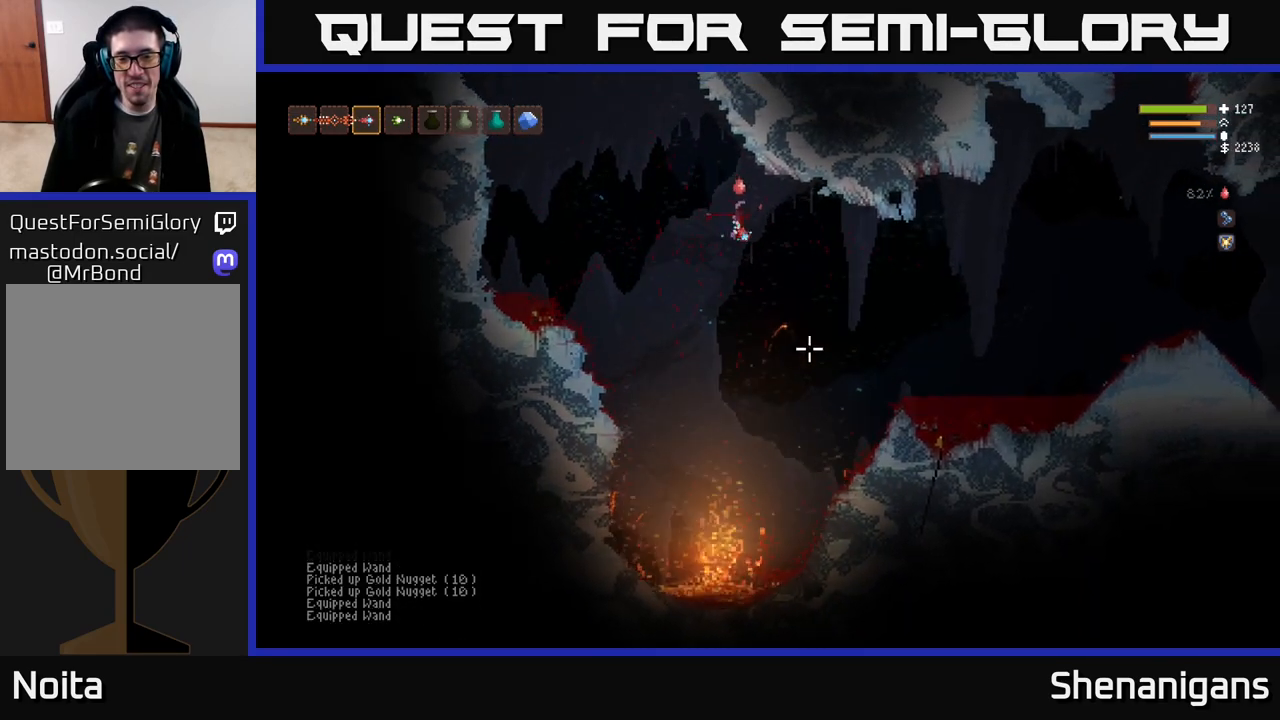
{"buttons": ["L2"], "left_stick": "right", "right_stick": "down-right", "events": [[33, "L1", "up"], [250, "L2", "down"], [350, "L2", "up"], [500, "L2", "down"]]}
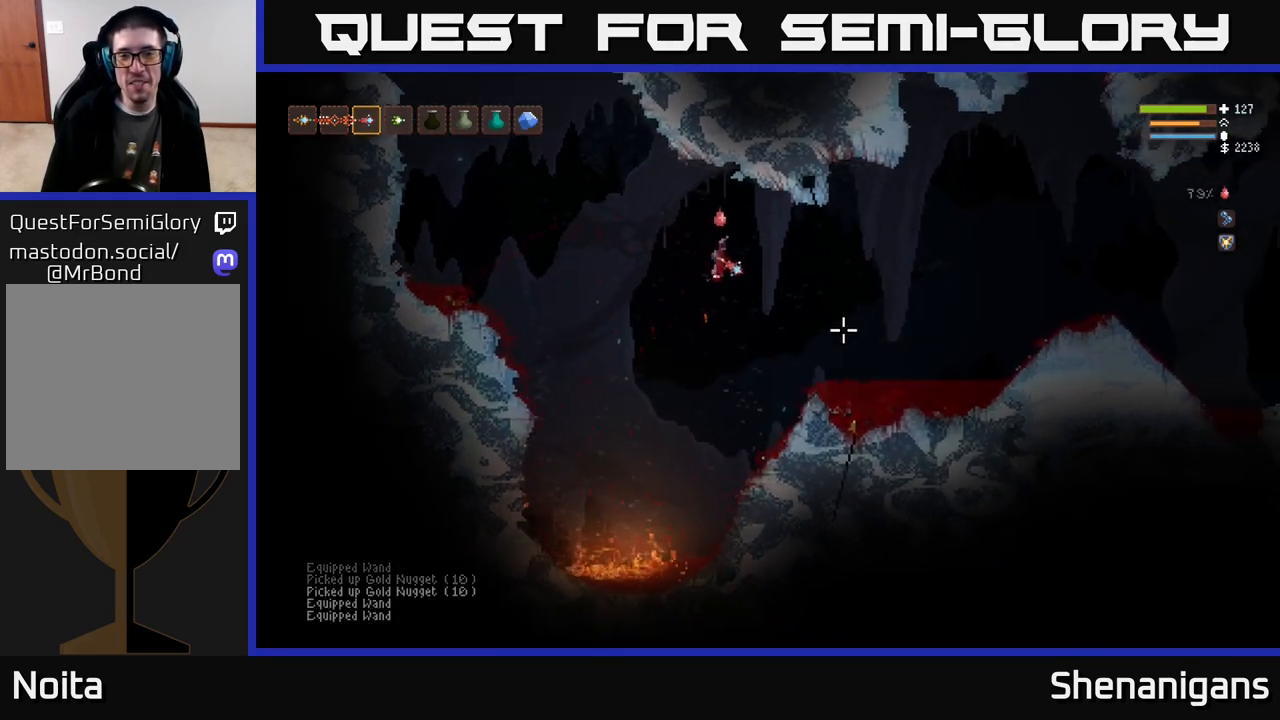
{"buttons": [], "left_stick": "right", "right_stick": "right", "events": [[83, "L2", "up"], [450, "right_stick", "right"]]}
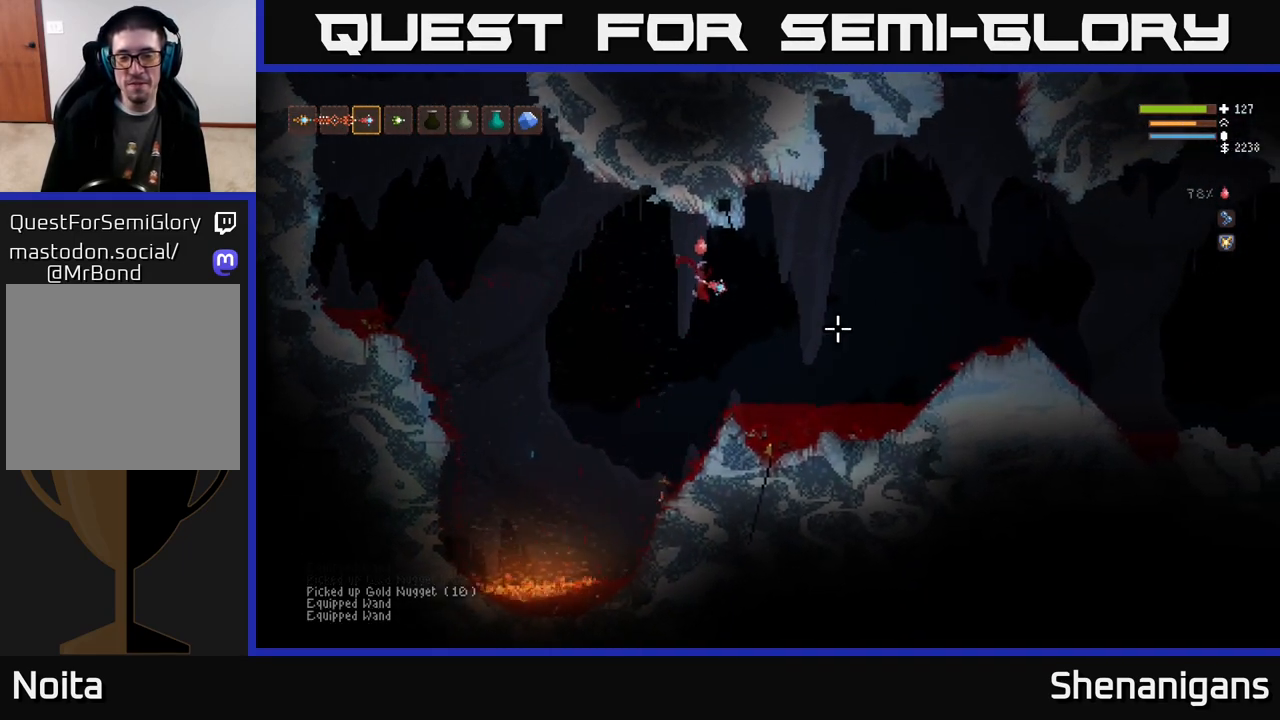
{"buttons": ["L2"], "left_stick": "right", "right_stick": "right", "events": [[433, "L2", "down"]]}
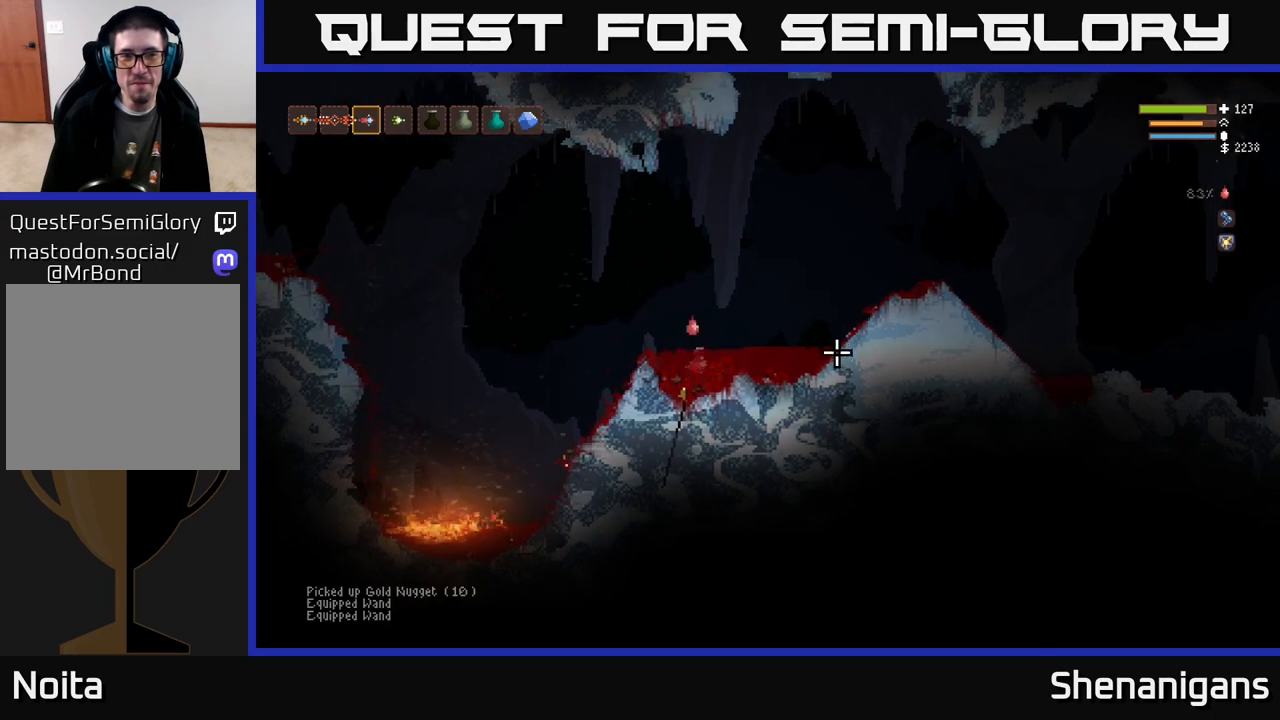
{"buttons": ["R1"], "left_stick": "right", "right_stick": "right", "events": [[317, "R1", "down"], [333, "L2", "up"], [383, "R1", "up"], [483, "R1", "down"]]}
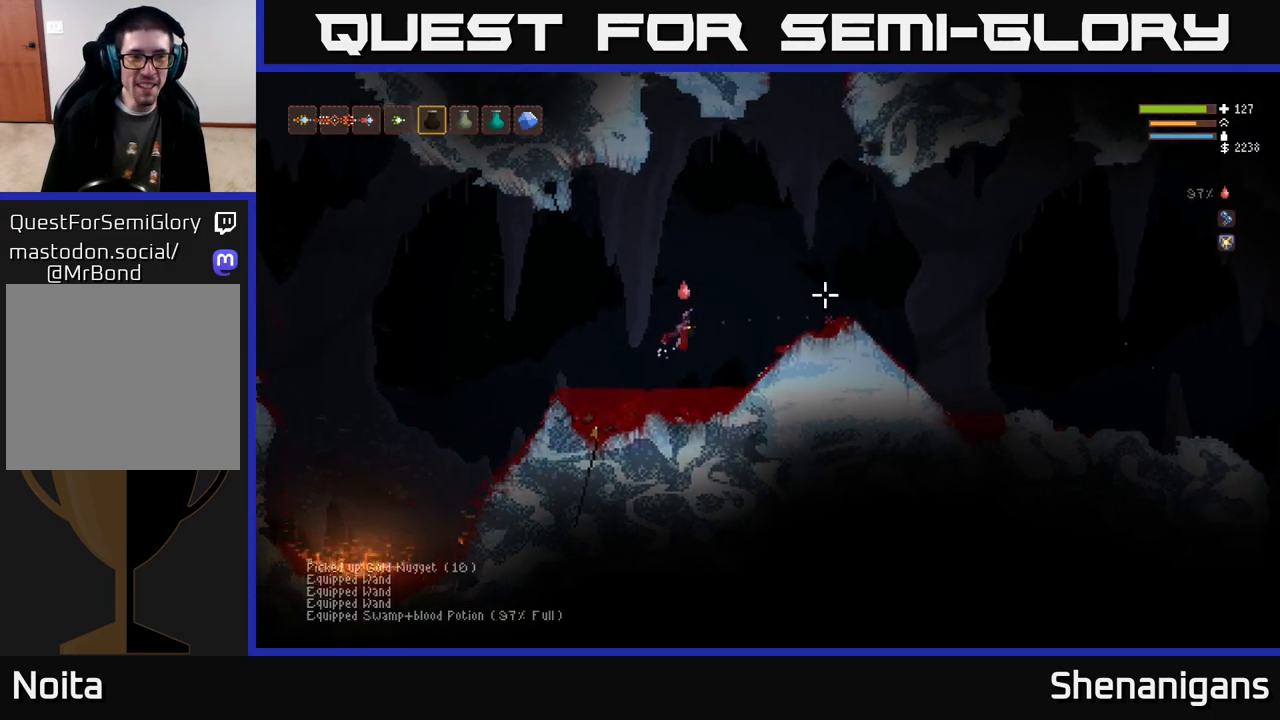
{"buttons": [], "left_stick": "left", "right_stick": "right", "events": [[17, "R1", "up"], [300, "left_stick", "center"], [483, "left_stick", "left"]]}
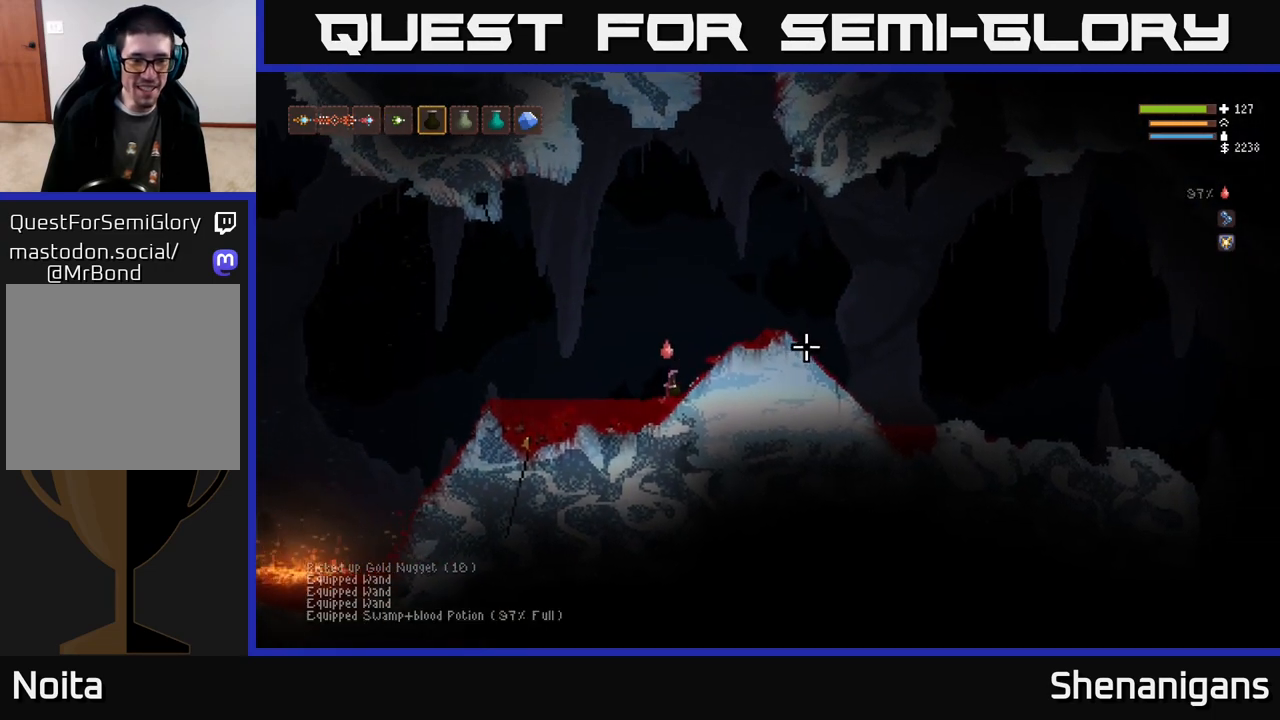
{"buttons": [], "left_stick": "right", "right_stick": "right", "events": [[167, "left_stick", "up-left"], [333, "left_stick", "right"]]}
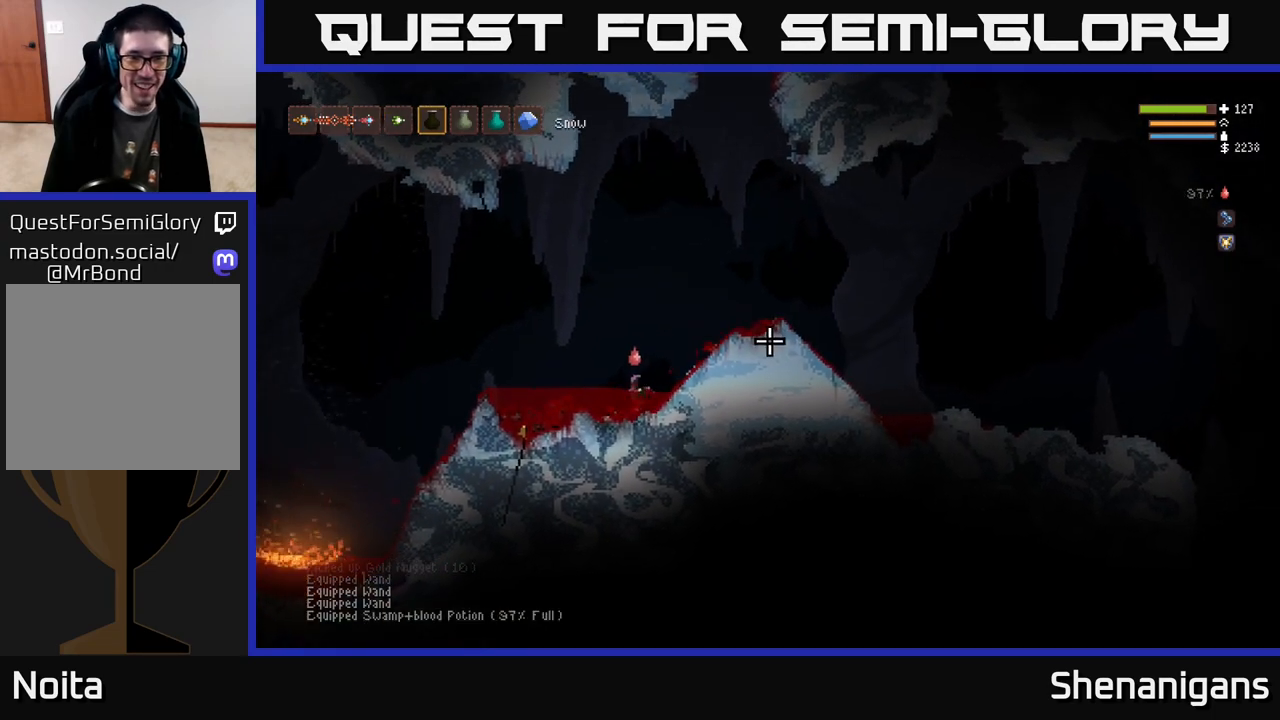
{"buttons": ["L2"], "left_stick": "right", "right_stick": "down-right", "events": [[67, "left_stick", "left"], [400, "left_stick", "right"], [467, "right_stick", "down-right"], [483, "L2", "down"]]}
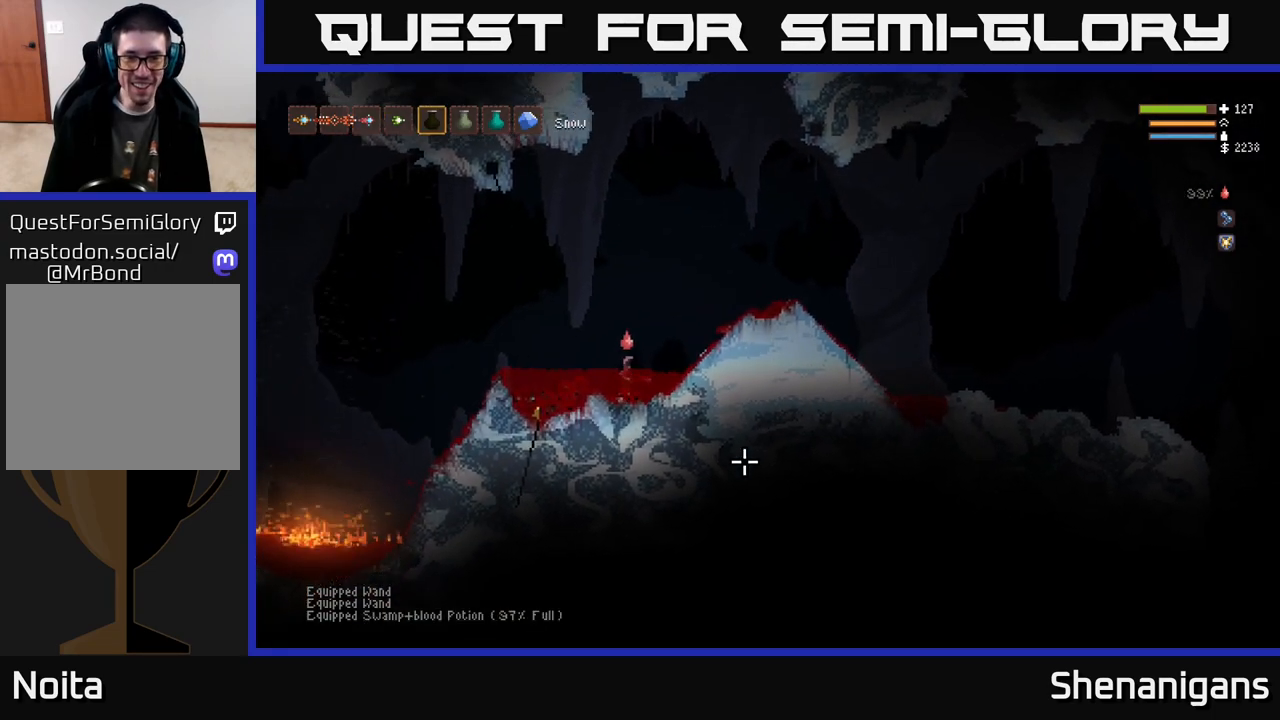
{"buttons": [], "left_stick": "right", "right_stick": "right", "events": [[133, "right_stick", "right"], [467, "L2", "up"]]}
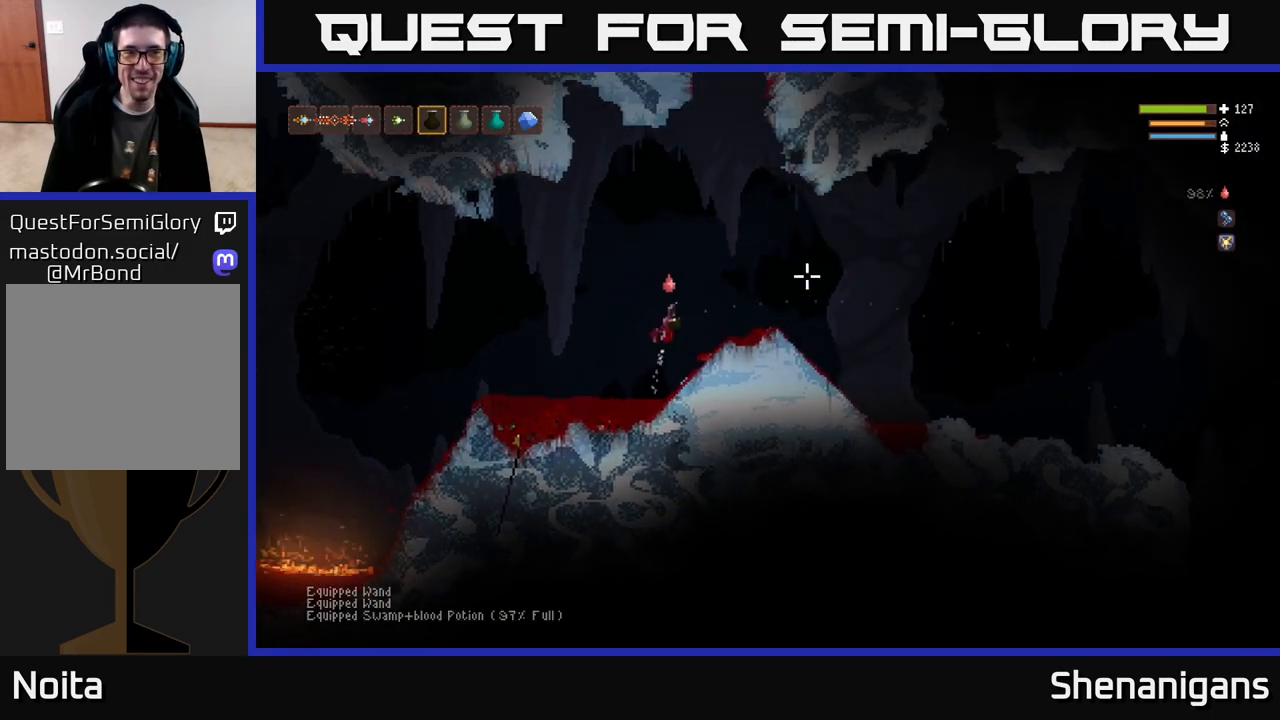
{"buttons": [], "left_stick": "right", "right_stick": "right", "events": [[50, "L1", "down"], [133, "L1", "up"]]}
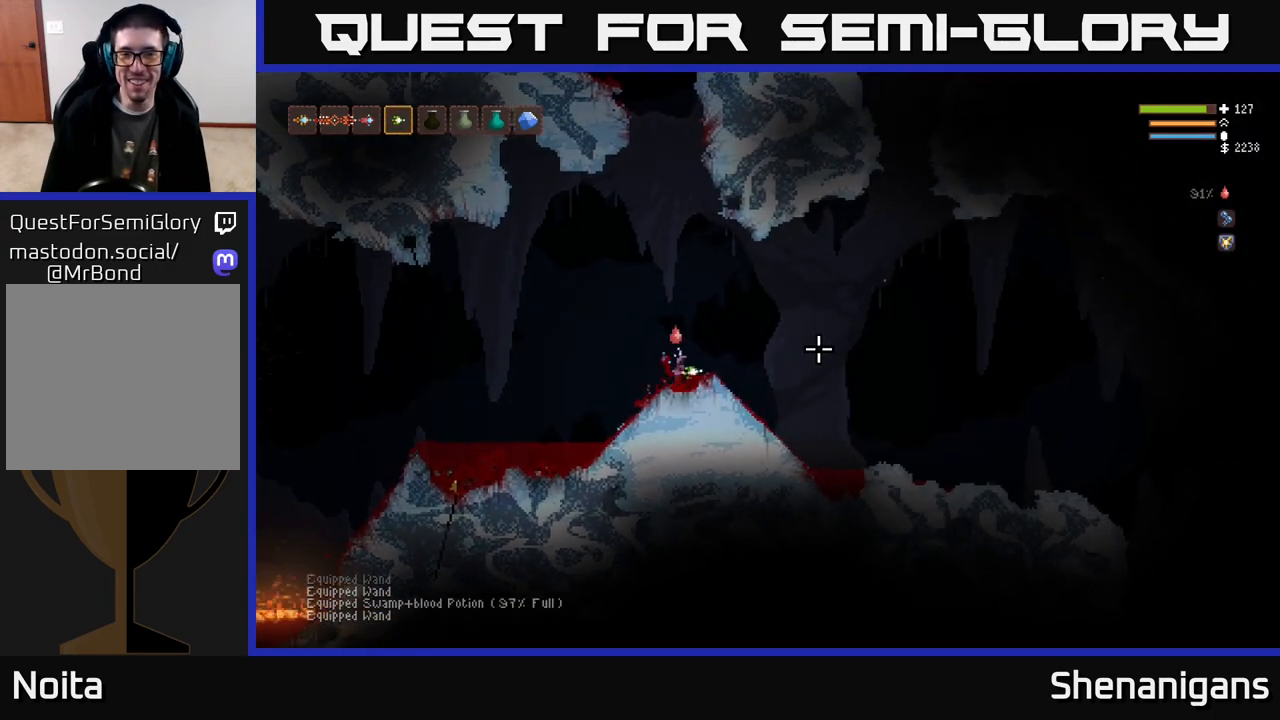
{"buttons": [], "left_stick": "right", "right_stick": "right", "events": [[200, "L1", "down"], [267, "L1", "up"]]}
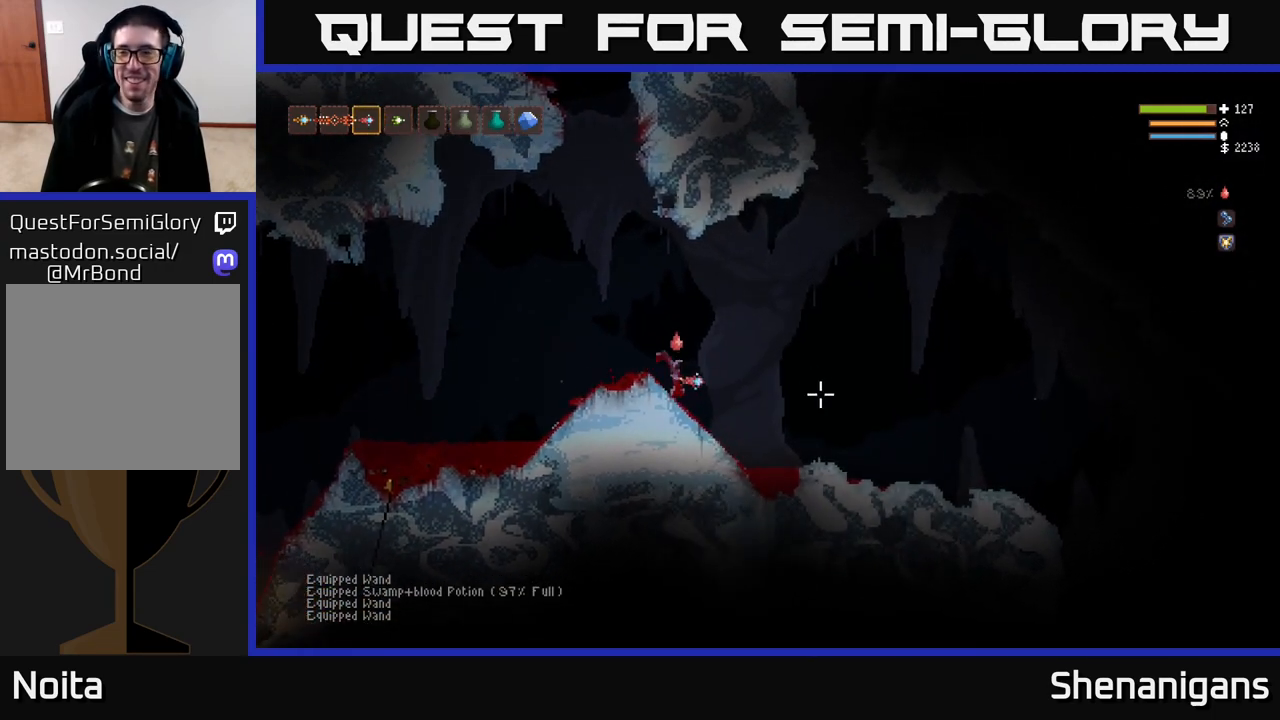
{"buttons": [], "left_stick": "right", "right_stick": "right", "events": [[167, "L2", "down"], [283, "L2", "up"]]}
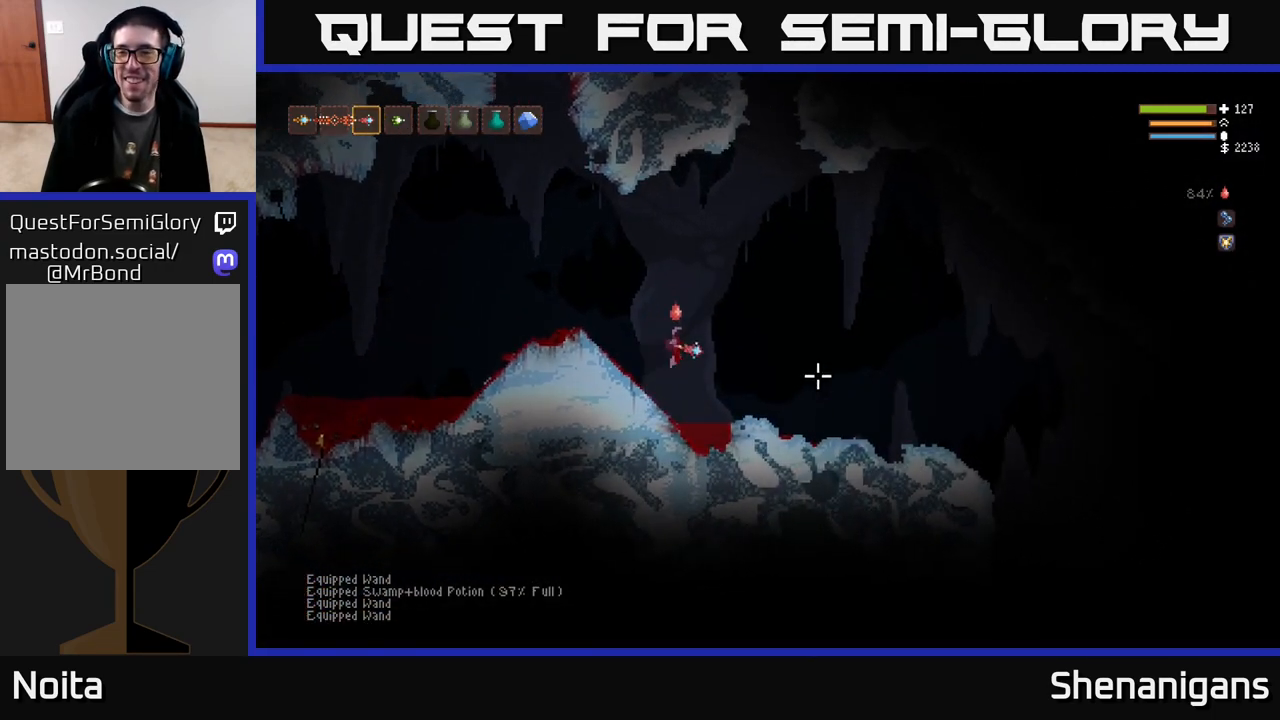
{"buttons": [], "left_stick": "right", "right_stick": "right", "events": [[200, "L2", "down"], [317, "L2", "up"]]}
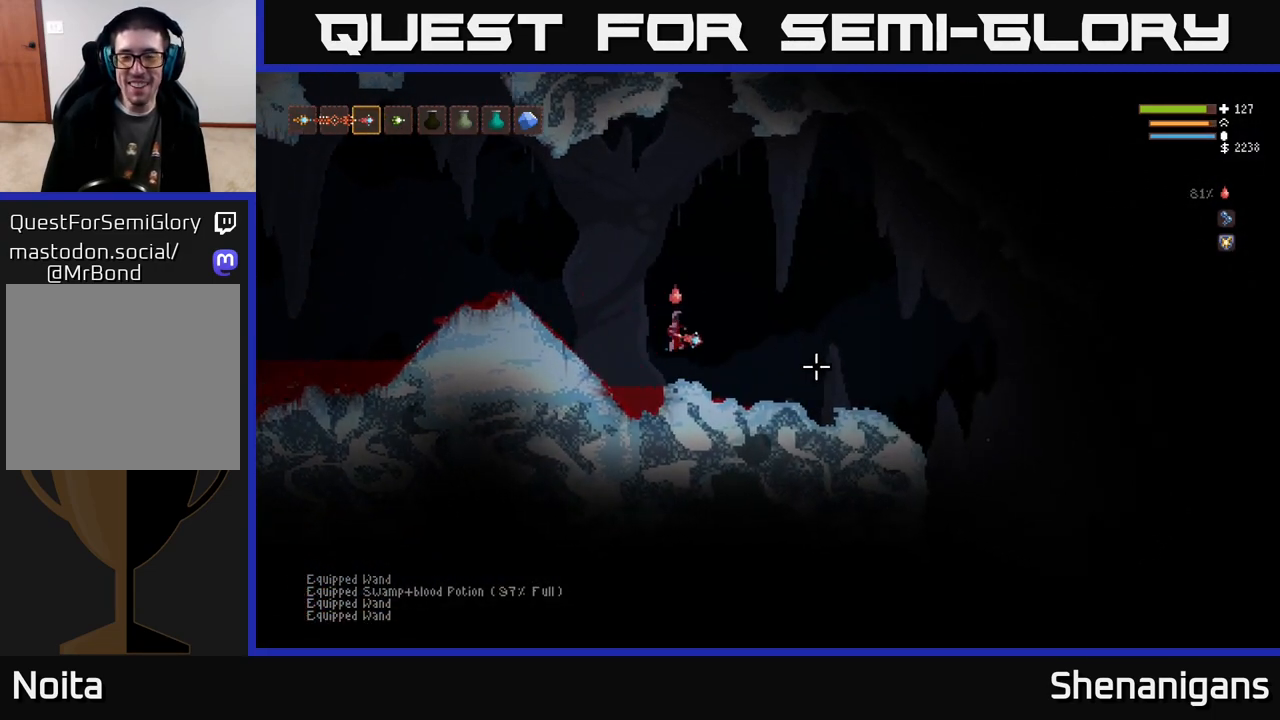
{"buttons": ["L2"], "left_stick": "right", "right_stick": "right", "events": [[450, "L2", "down"]]}
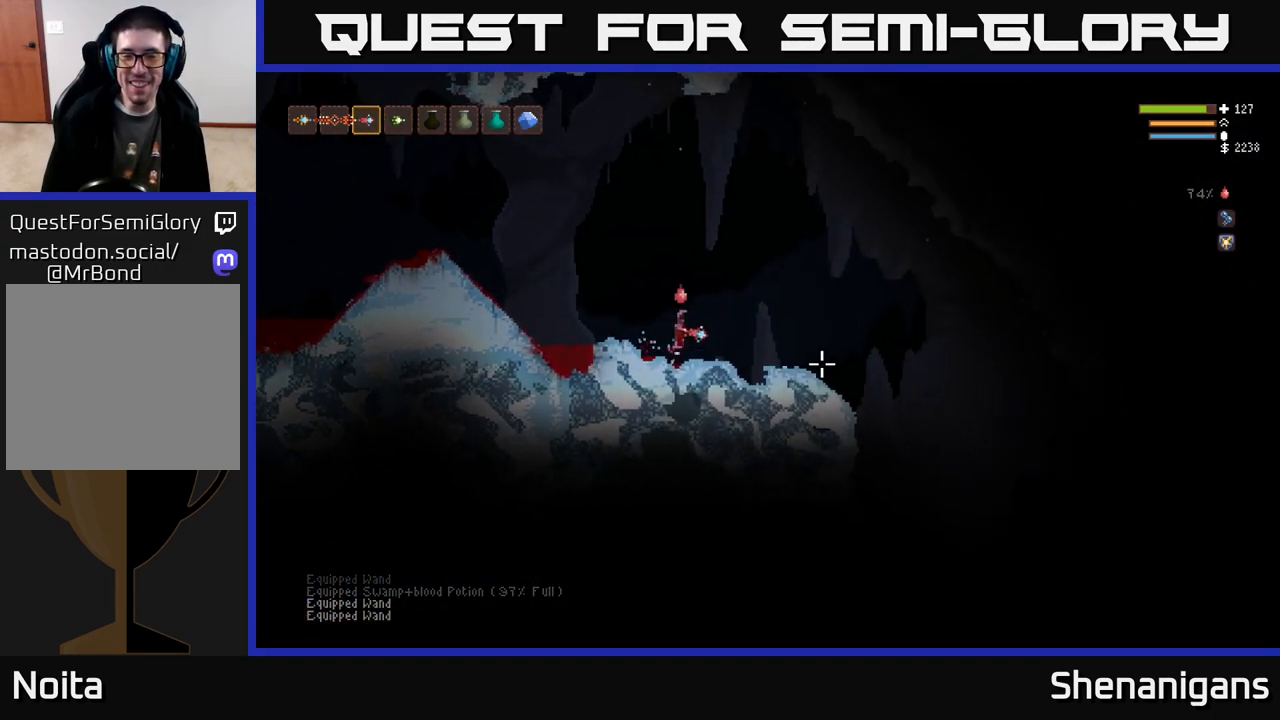
{"buttons": [], "left_stick": "right", "right_stick": "right", "events": [[50, "L2", "up"]]}